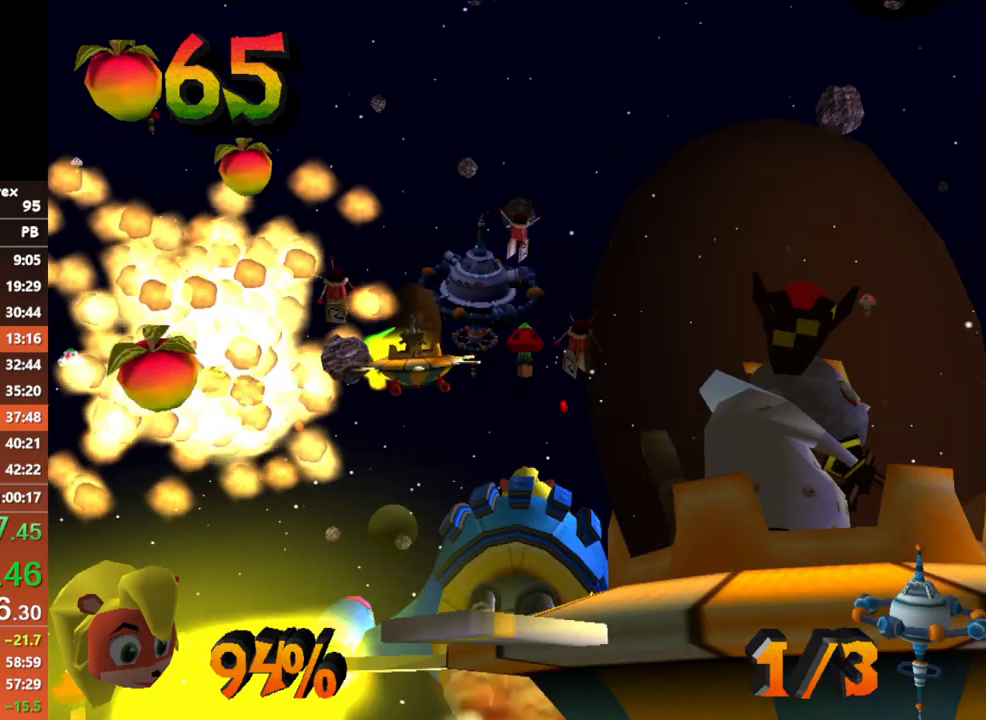
Gameplay with a controller (Xbox layout); each line is a JSON object with the inputs held at the frame after it (dt_ms = milliseconds from this image to that frame). "button_events" lists button changes between this image and that frame as [ms after this image, input, new state], when the widget could be followed in between (sticks are given only as held states). Not read: R3 right_stick.
{"dt_ms": 500, "buttons": ["A"], "left_stick": "center", "button_events": []}
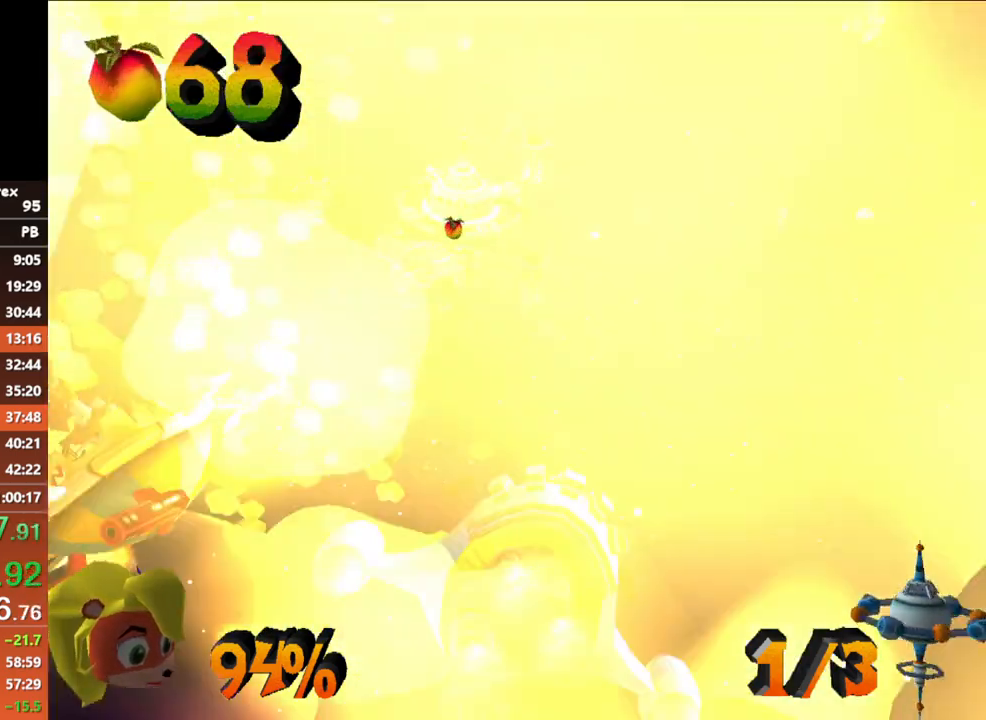
{"dt_ms": 500, "buttons": ["A"], "left_stick": "center", "button_events": []}
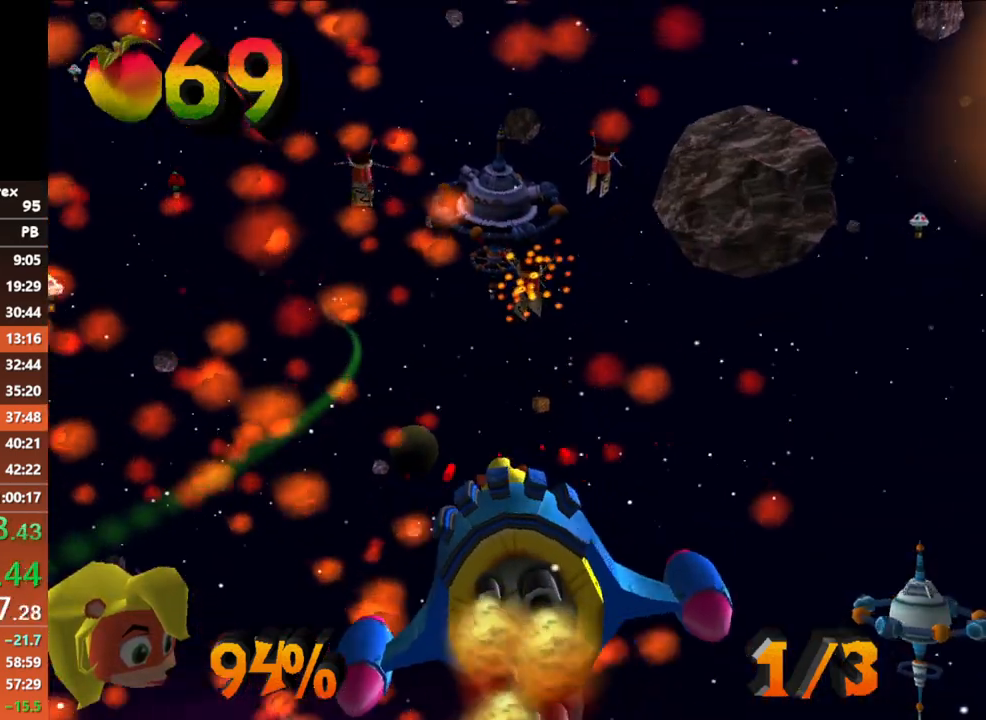
{"dt_ms": 1000, "buttons": ["A"], "left_stick": "center", "button_events": []}
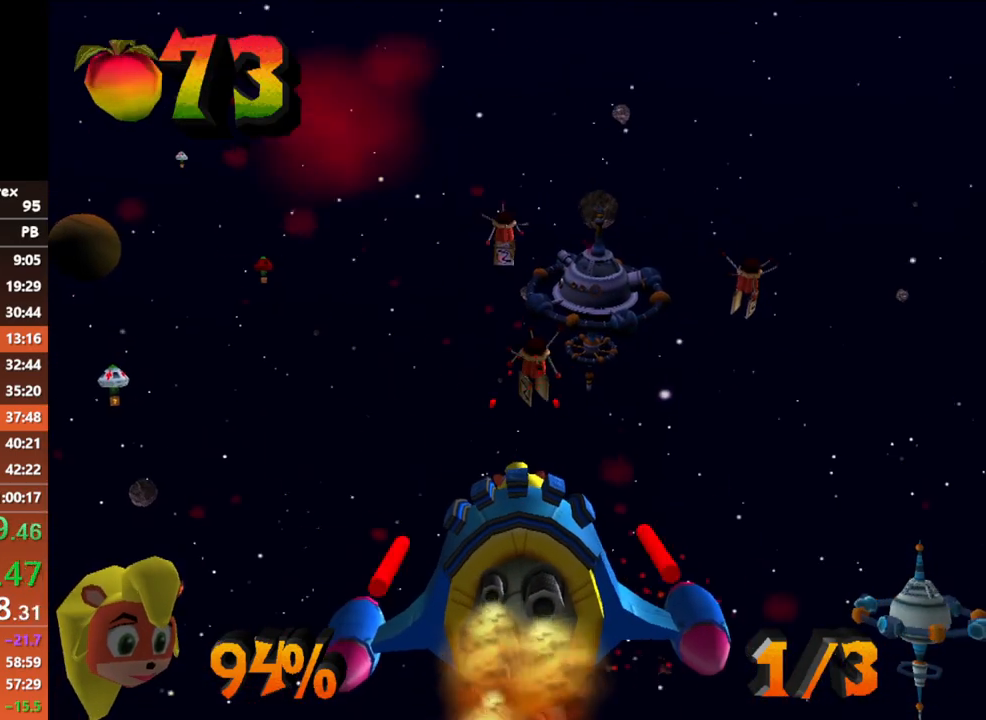
{"dt_ms": 500, "buttons": ["A"], "left_stick": "center", "button_events": []}
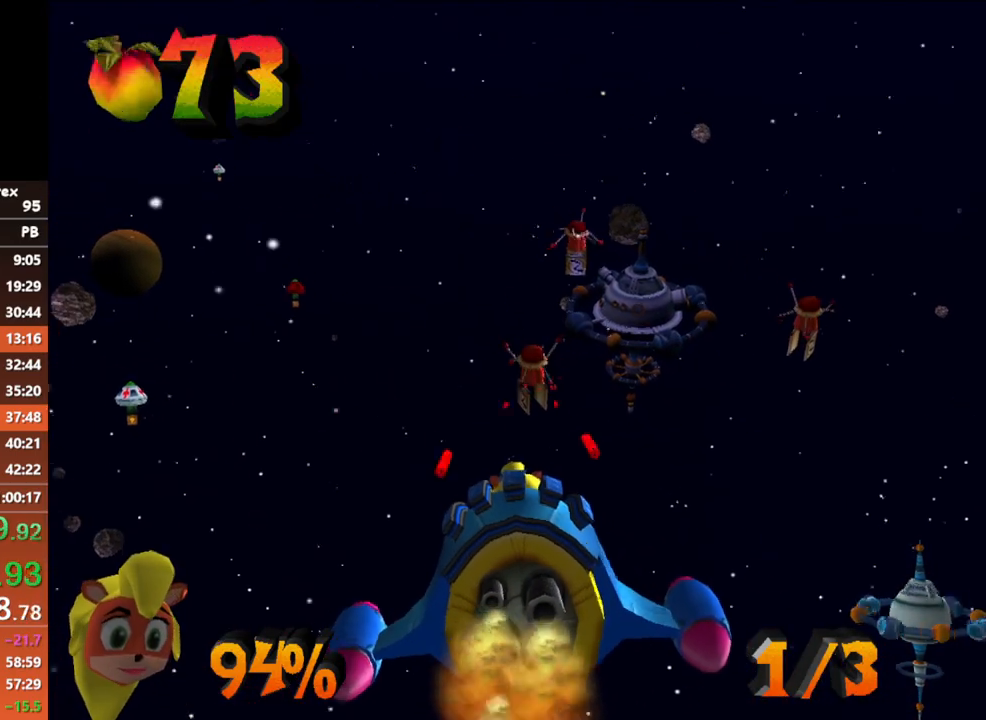
{"dt_ms": 500, "buttons": ["A"], "left_stick": "center", "button_events": []}
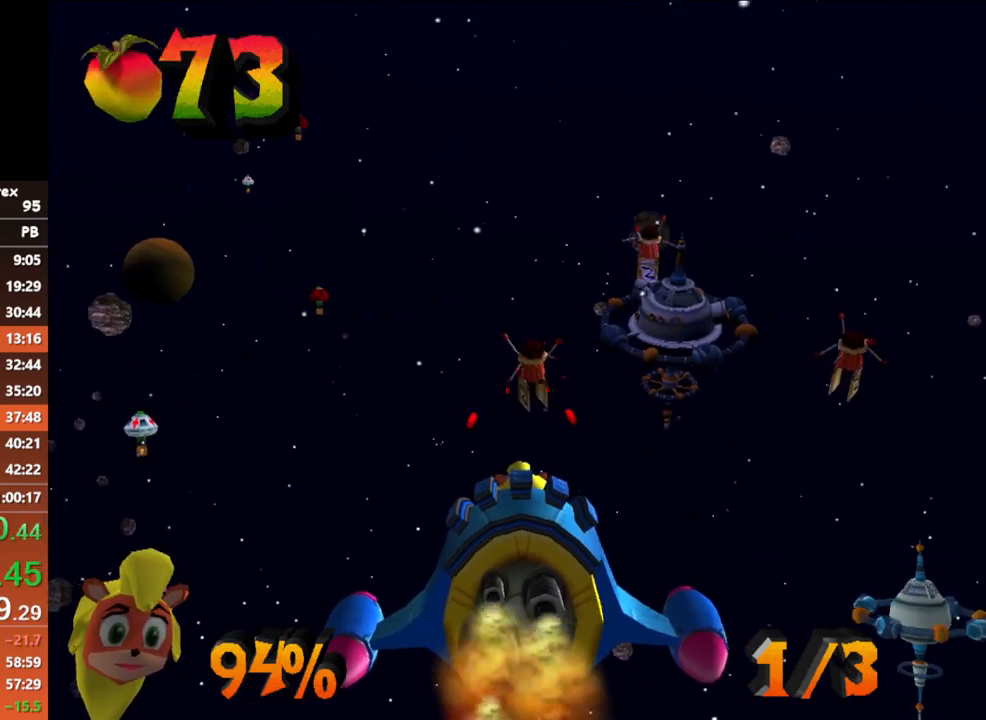
{"dt_ms": 500, "buttons": ["A"], "left_stick": "center", "button_events": []}
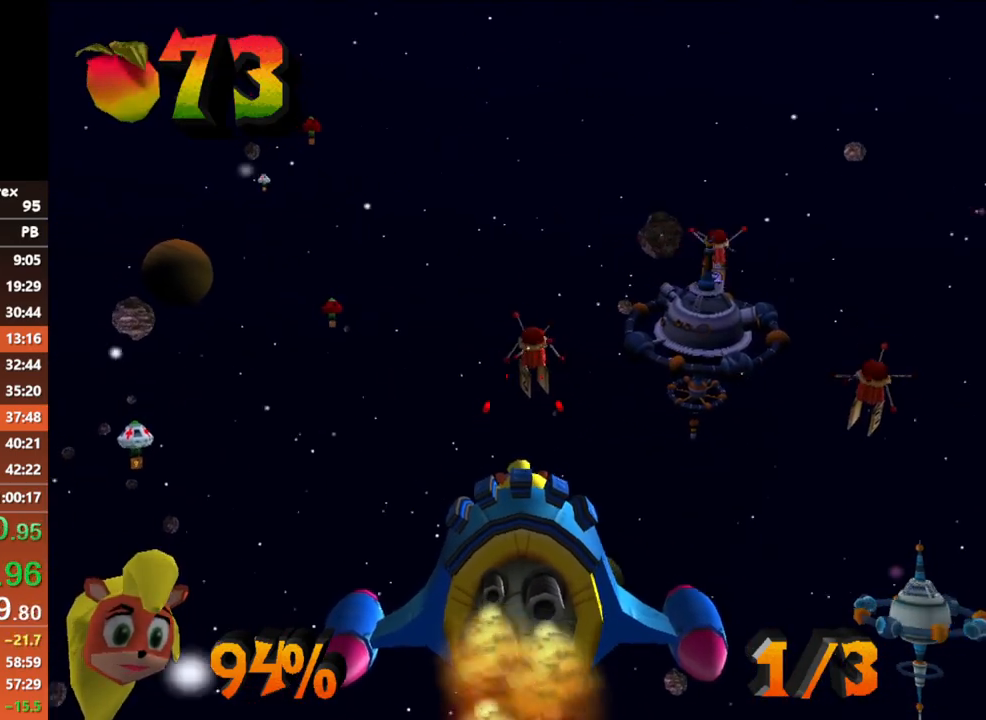
{"dt_ms": 500, "buttons": ["A"], "left_stick": "center", "button_events": []}
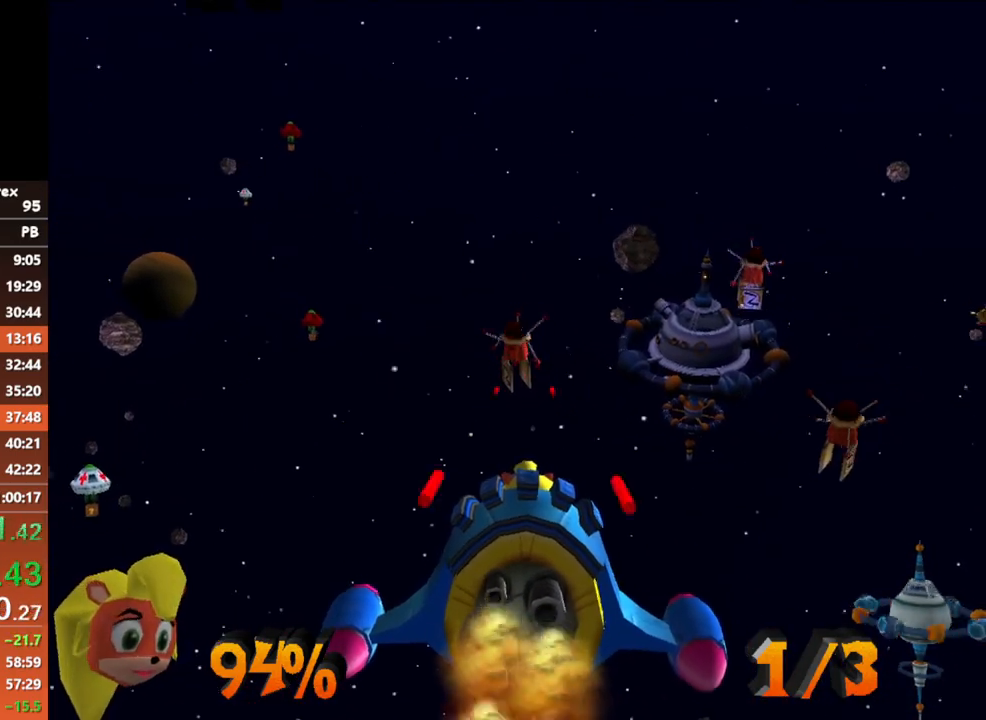
{"dt_ms": 500, "buttons": ["A"], "left_stick": "up-right", "button_events": []}
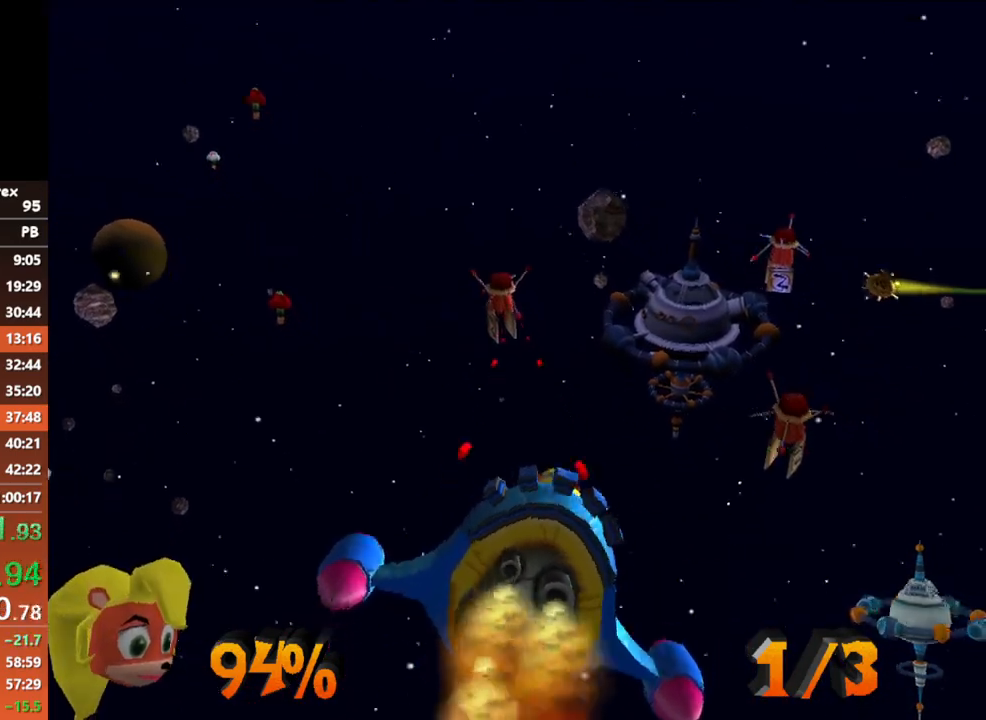
{"dt_ms": 500, "buttons": ["A"], "left_stick": "center", "button_events": []}
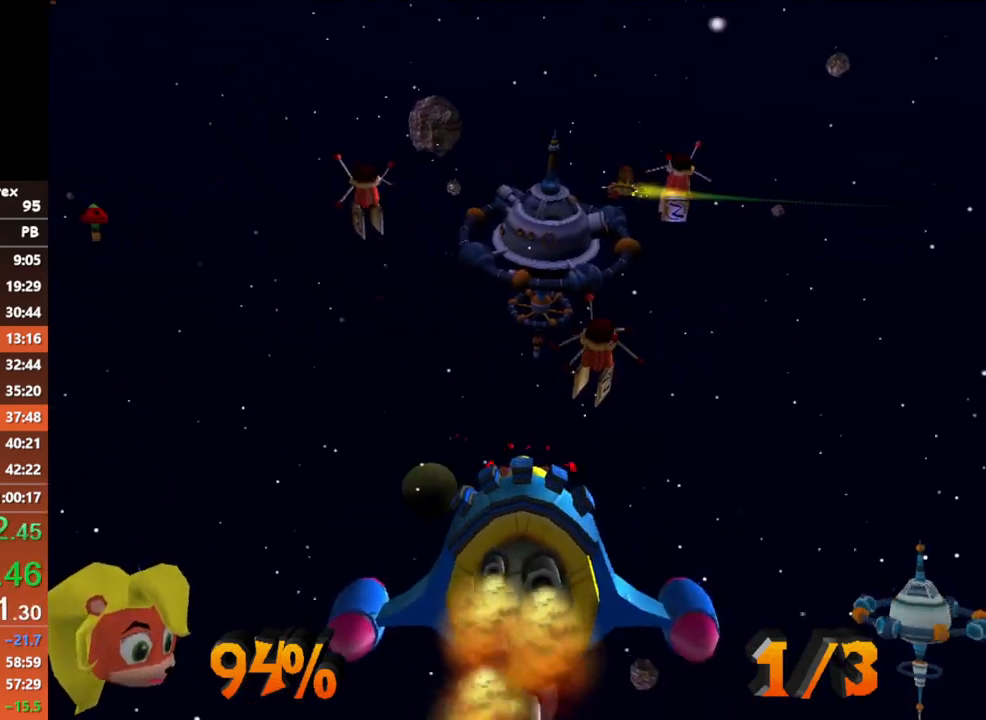
{"dt_ms": 500, "buttons": ["A"], "left_stick": "center", "button_events": []}
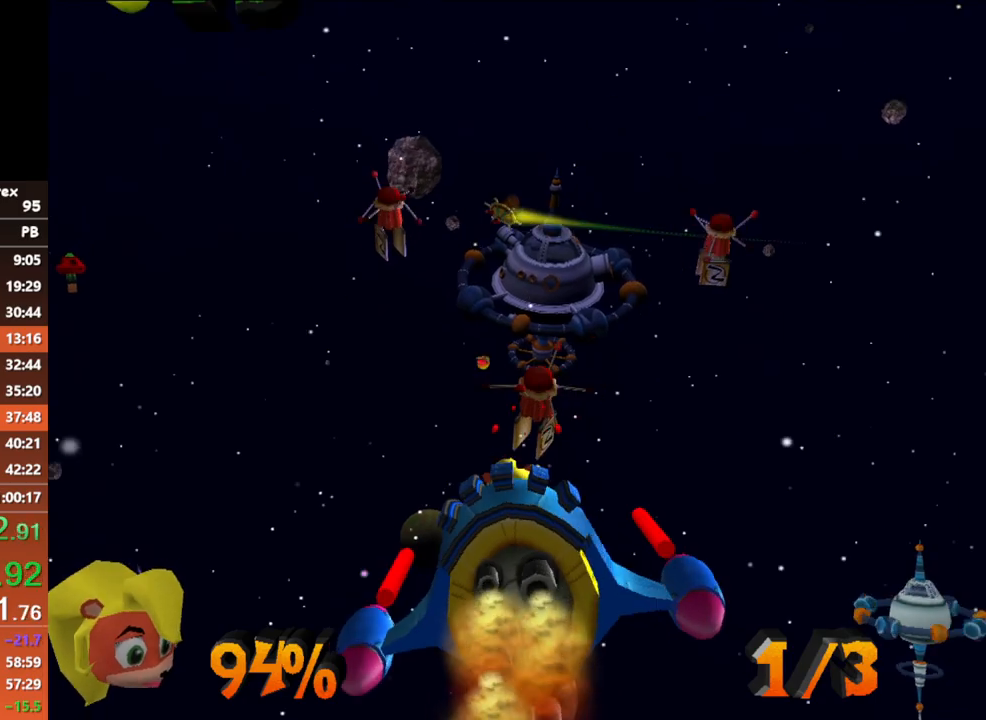
{"dt_ms": 500, "buttons": ["A"], "left_stick": "center", "button_events": []}
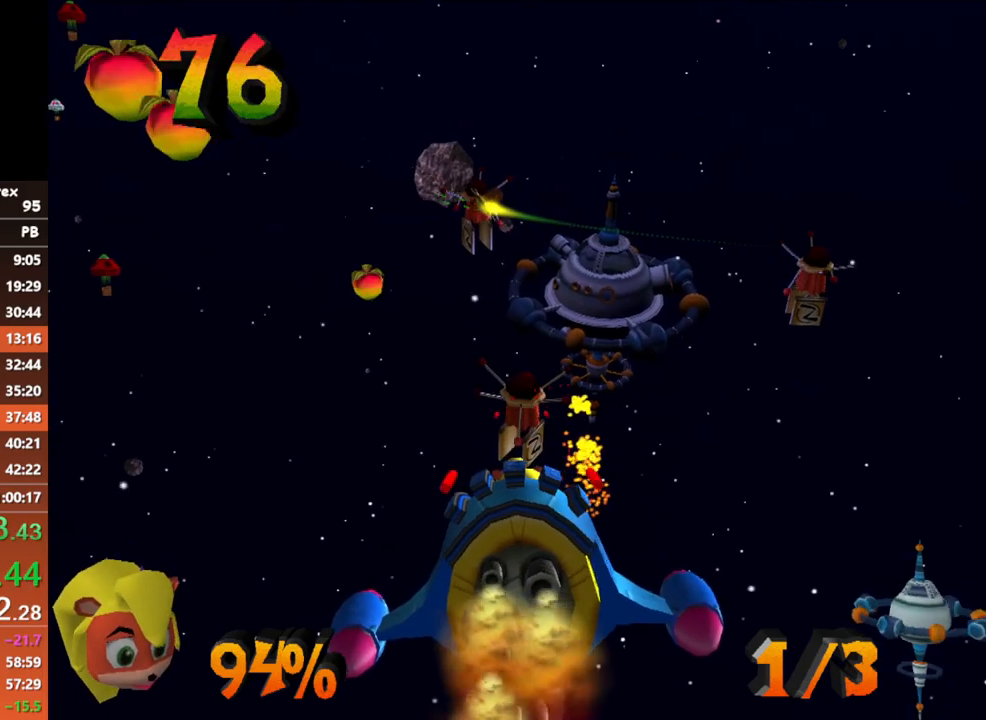
{"dt_ms": 500, "buttons": ["A"], "left_stick": "center", "button_events": []}
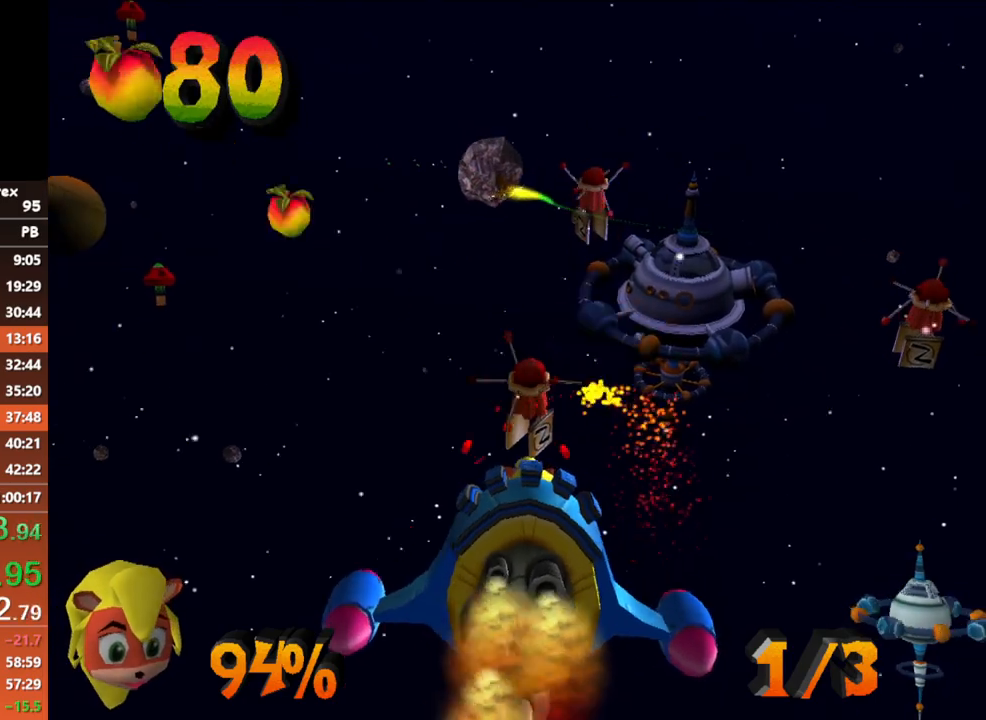
{"dt_ms": 1000, "buttons": ["A"], "left_stick": "center", "button_events": []}
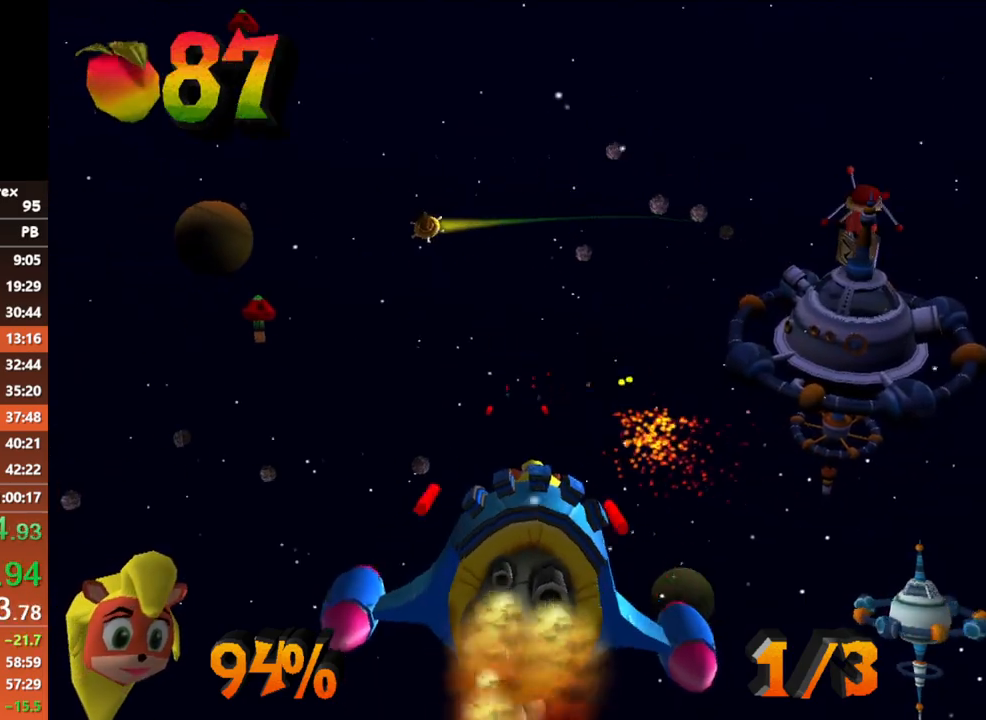
{"dt_ms": 500, "buttons": ["A"], "left_stick": "up-right", "button_events": []}
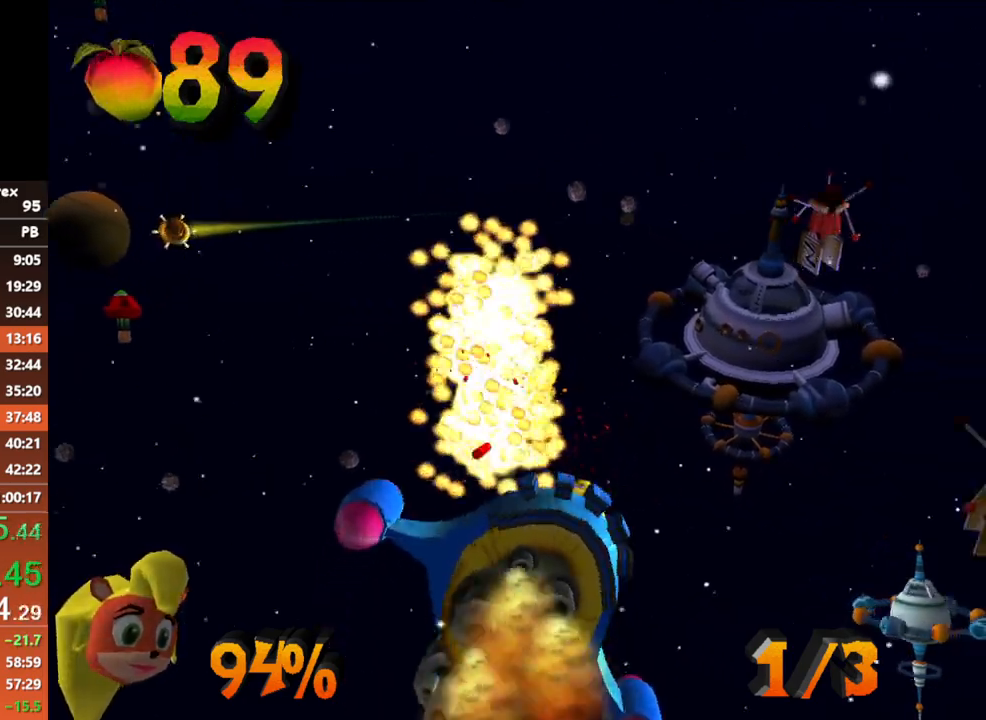
{"dt_ms": 500, "buttons": ["A"], "left_stick": "left", "button_events": []}
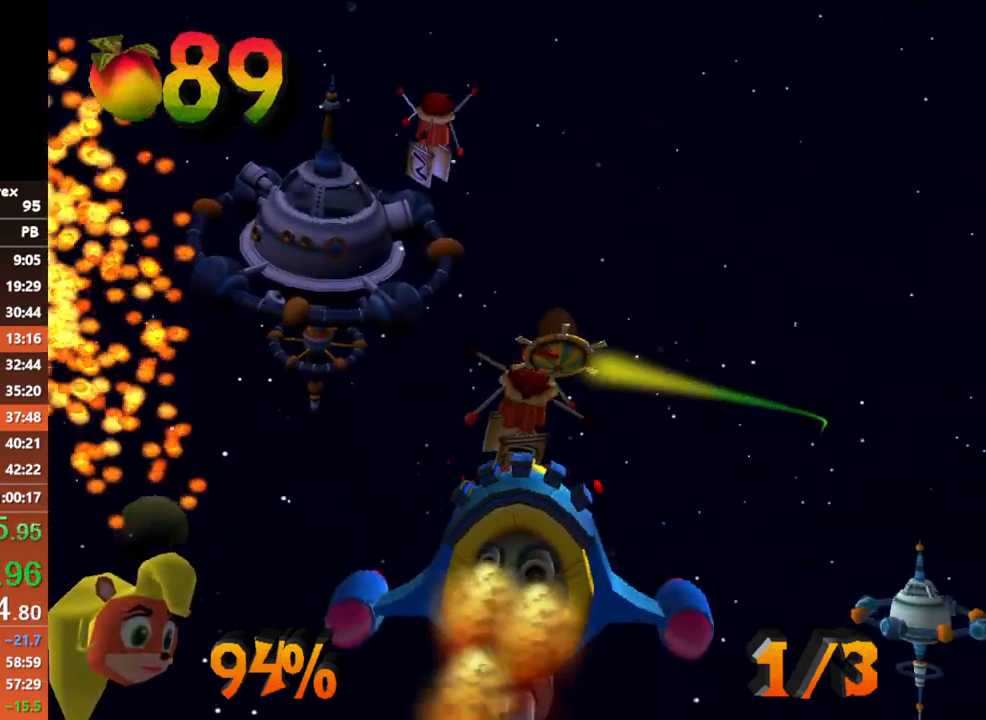
{"dt_ms": 500, "buttons": ["A"], "left_stick": "up-left", "button_events": []}
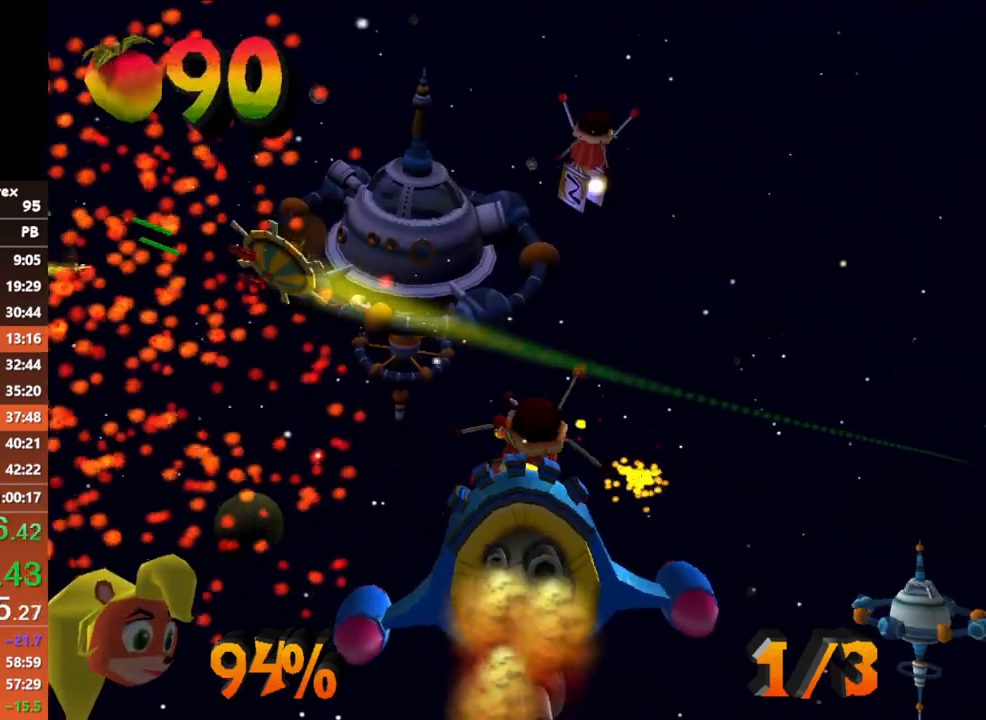
{"dt_ms": 1000, "buttons": ["A"], "left_stick": "center", "button_events": []}
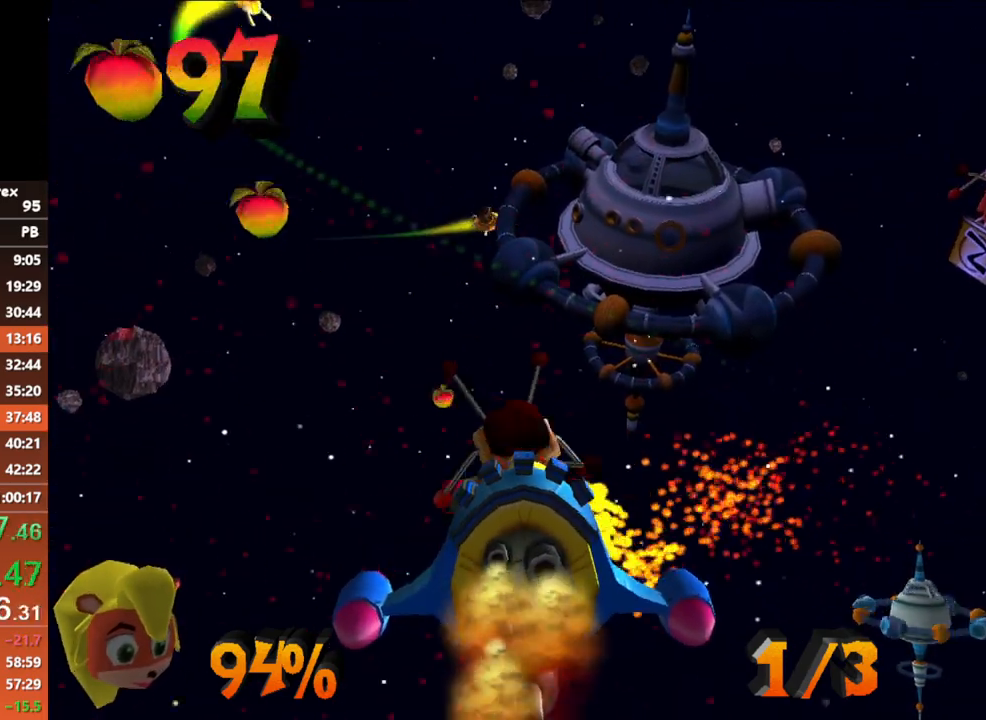
{"dt_ms": 500, "buttons": ["A"], "left_stick": "right", "button_events": []}
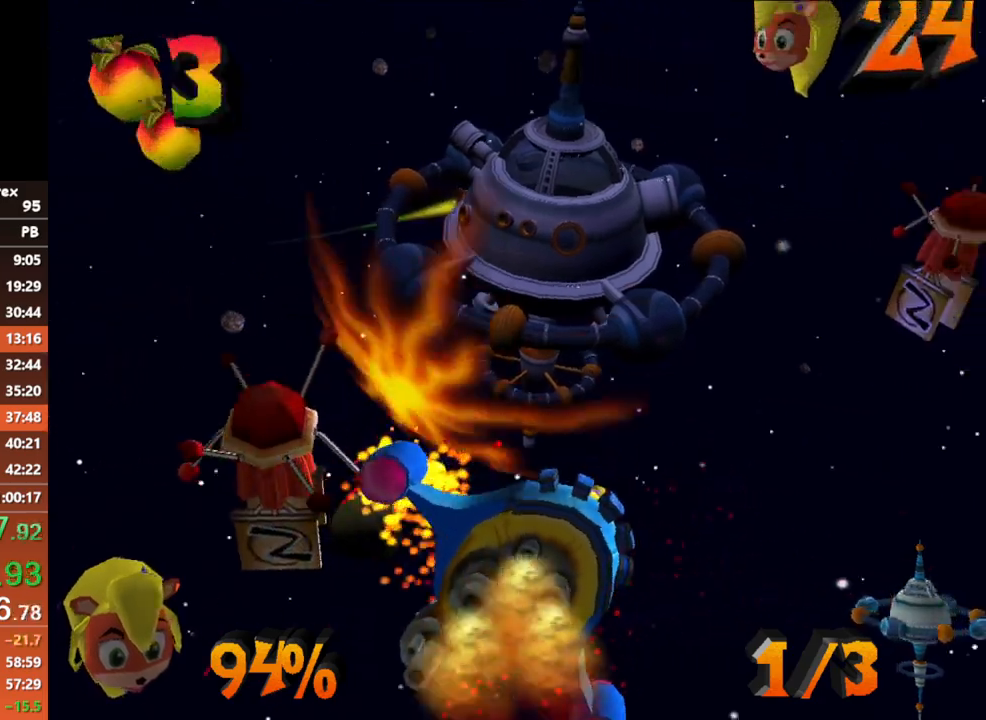
{"dt_ms": 500, "buttons": ["A"], "left_stick": "center", "button_events": []}
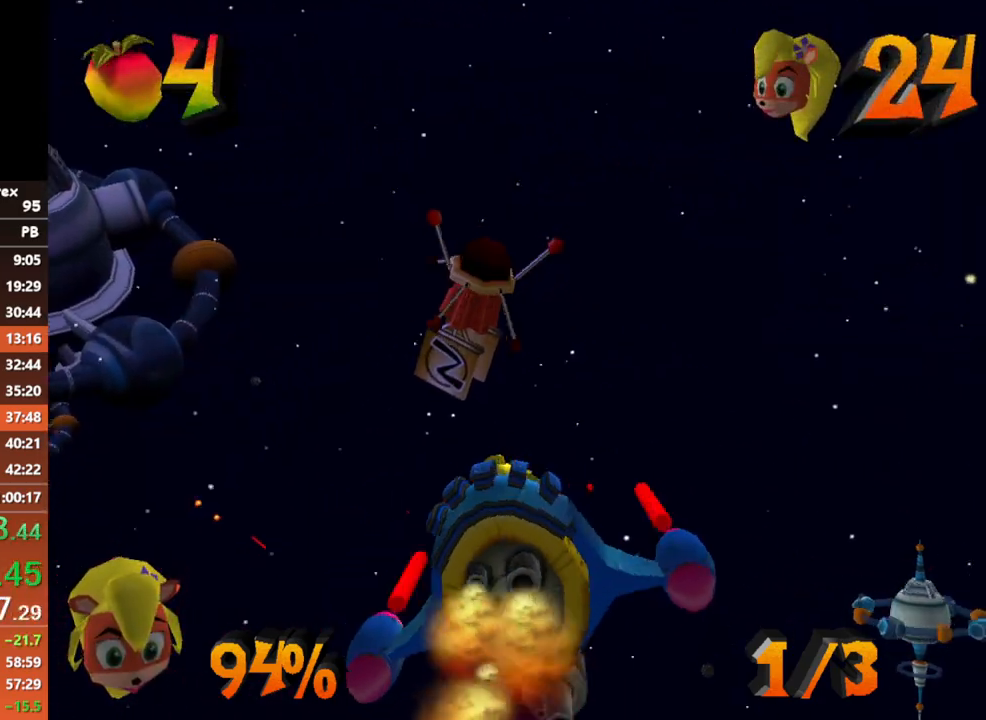
{"dt_ms": 500, "buttons": ["A"], "left_stick": "center", "button_events": []}
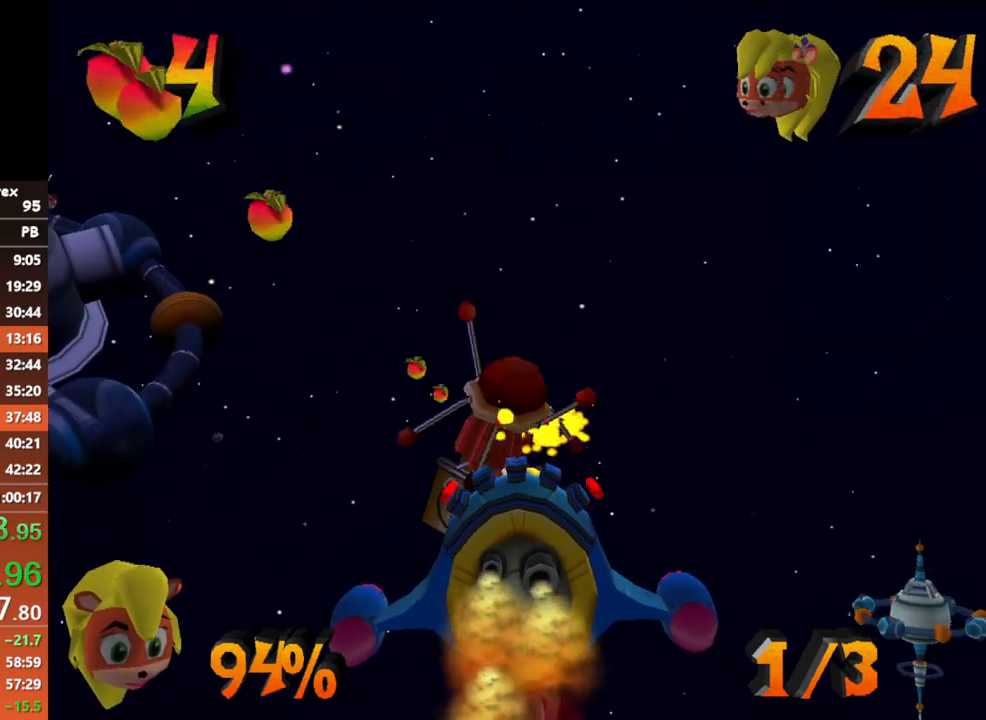
{"dt_ms": 500, "buttons": ["A"], "left_stick": "up", "button_events": []}
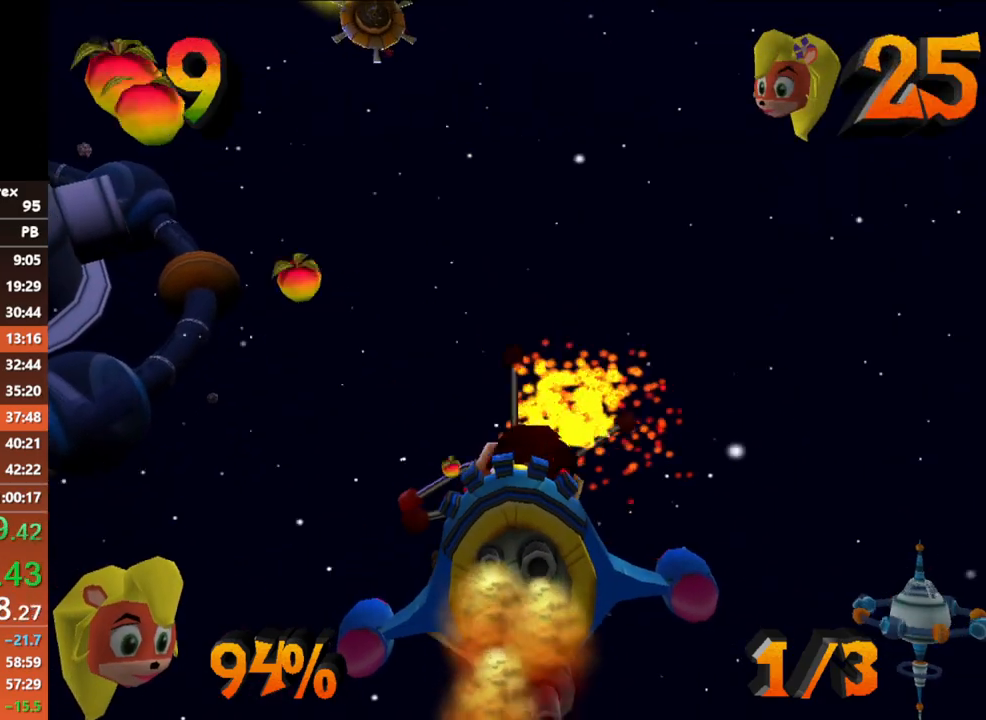
{"dt_ms": 500, "buttons": ["A"], "left_stick": "center", "button_events": []}
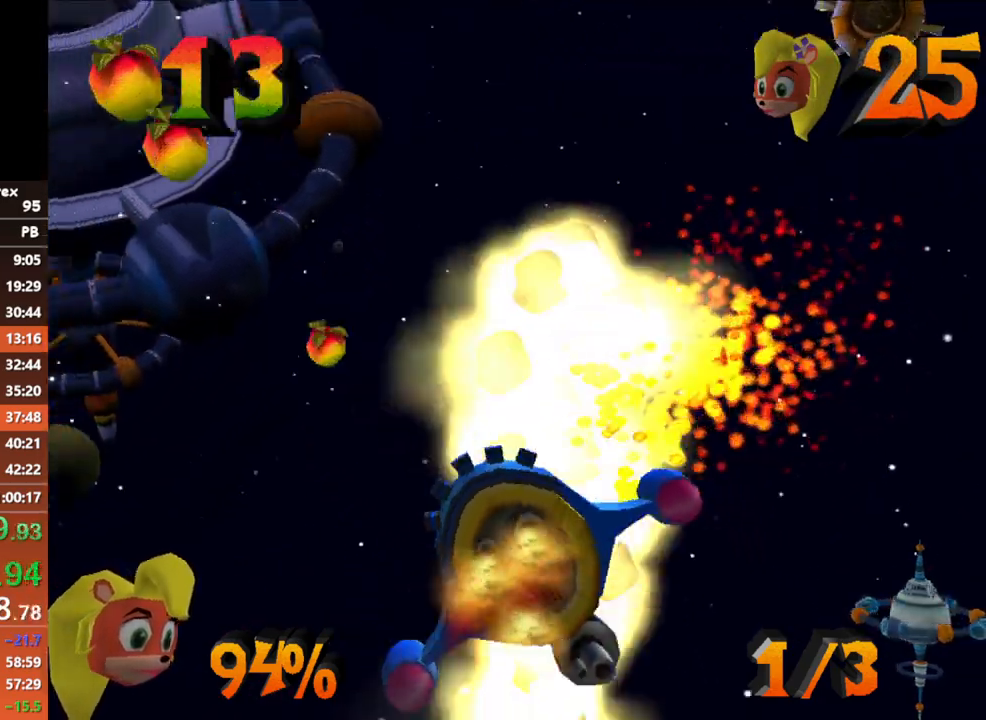
{"dt_ms": 500, "buttons": [], "left_stick": "right", "button_events": [[267, "A", "up"]]}
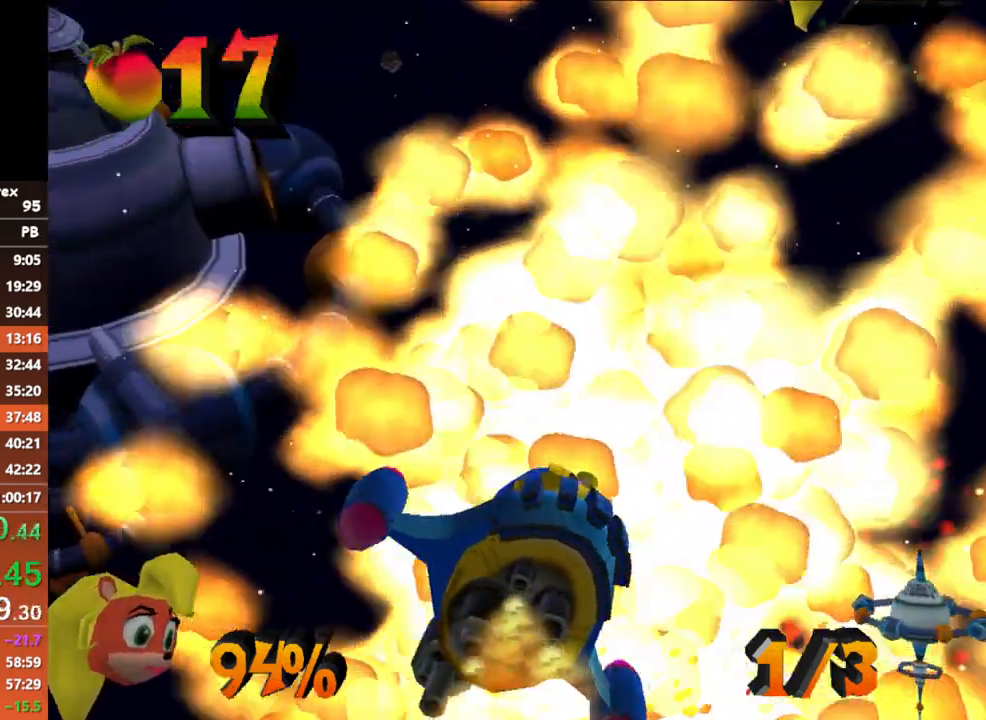
{"dt_ms": 500, "buttons": [], "left_stick": "right", "button_events": []}
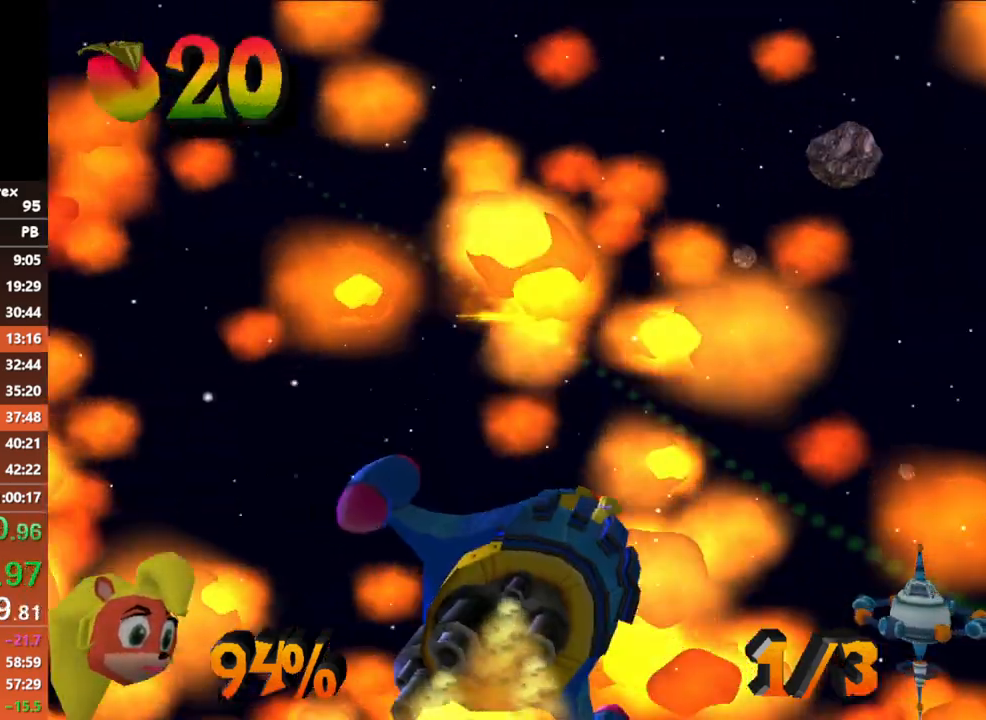
{"dt_ms": 500, "buttons": [], "left_stick": "left", "button_events": []}
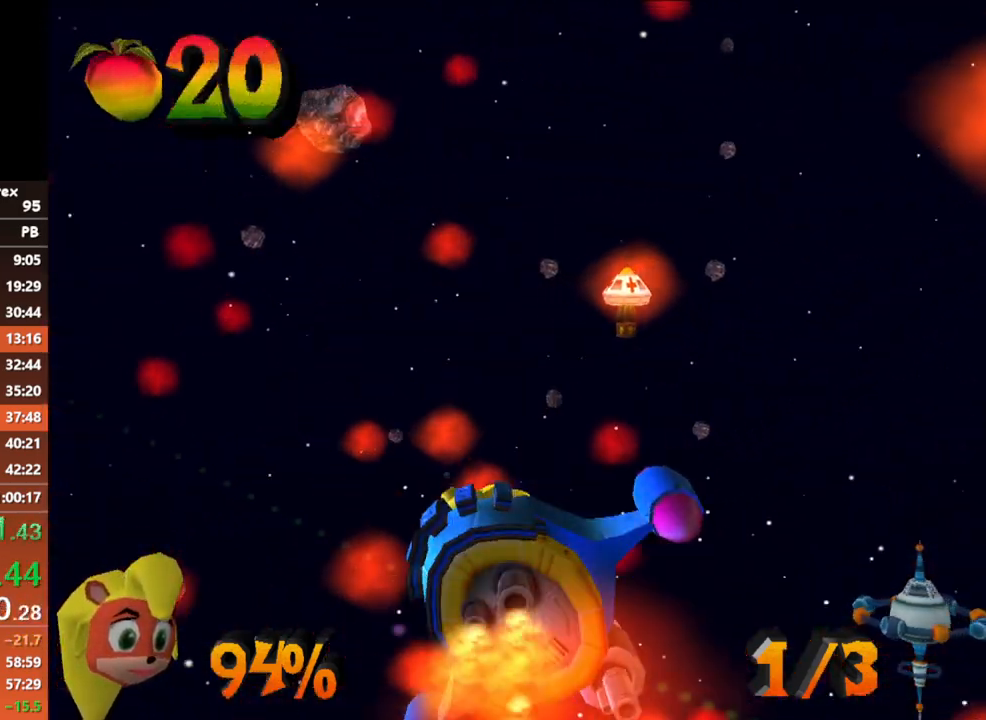
{"dt_ms": 500, "buttons": ["A"], "left_stick": "left", "button_events": [[217, "A", "down"]]}
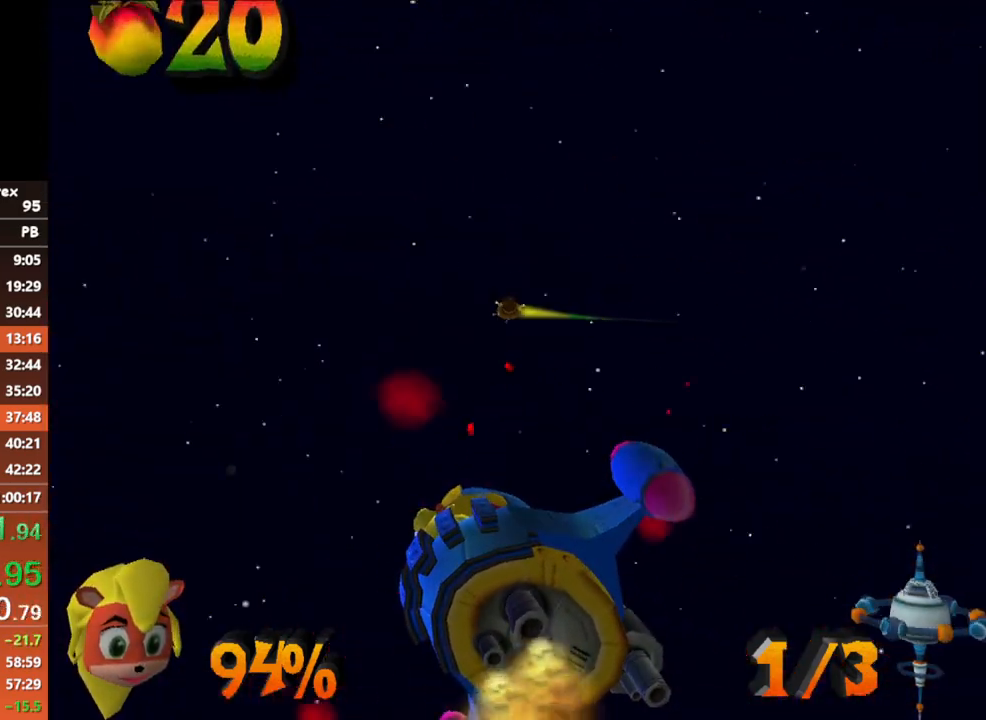
{"dt_ms": 1000, "buttons": ["A"], "left_stick": "center", "button_events": []}
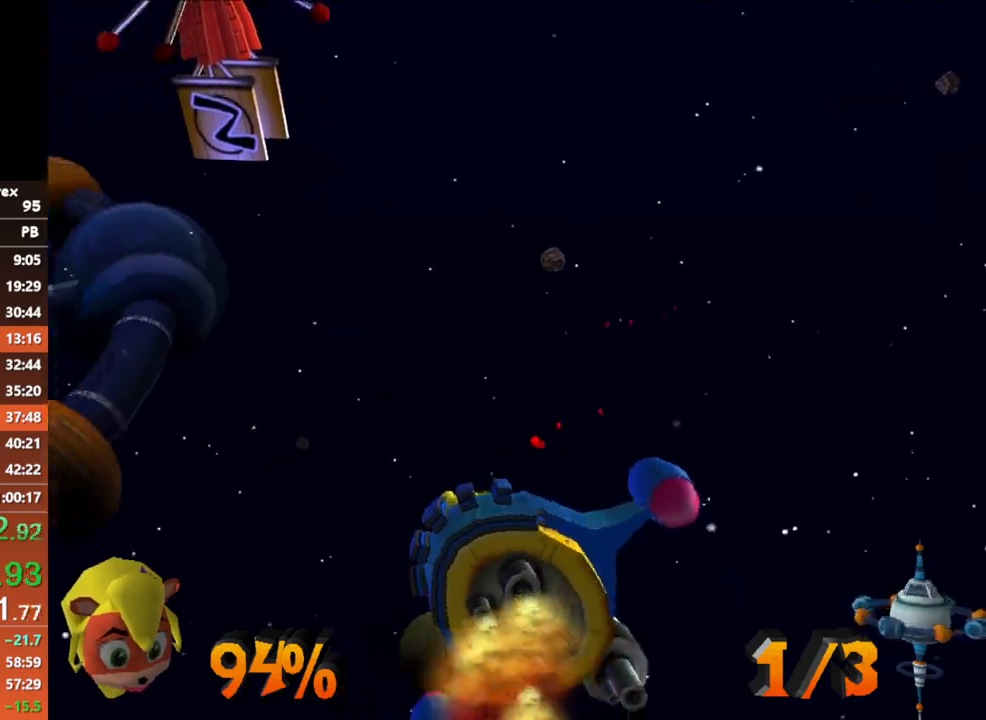
{"dt_ms": 500, "buttons": ["A"], "left_stick": "center", "button_events": []}